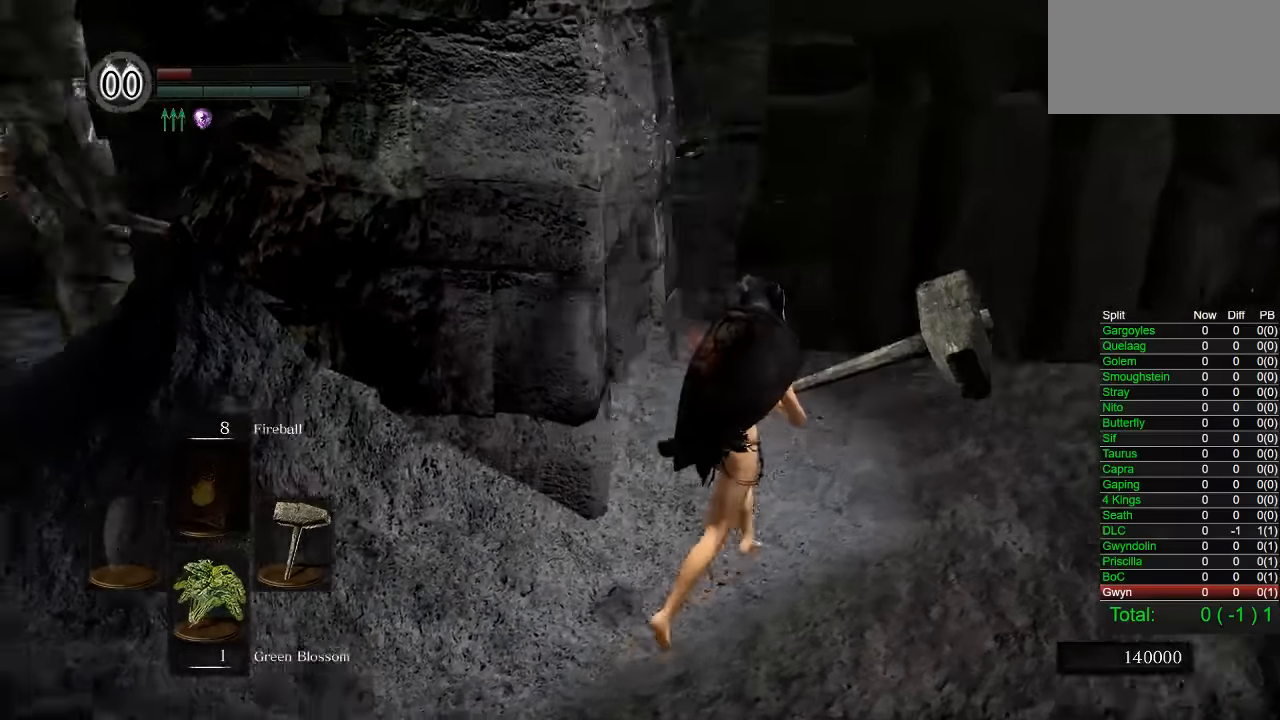
Gameplay with a controller (PlayStation layout); each line is a JSON object with the inputs held at the frame after it. "button_events" lists button changes between this image and that frame as [ms after this image, input, new state], when the widget could be followed in between (sticks are given only as held states).
{"buttons": ["CIRCLE"], "left_stick": "up", "right_stick": "center", "button_events": []}
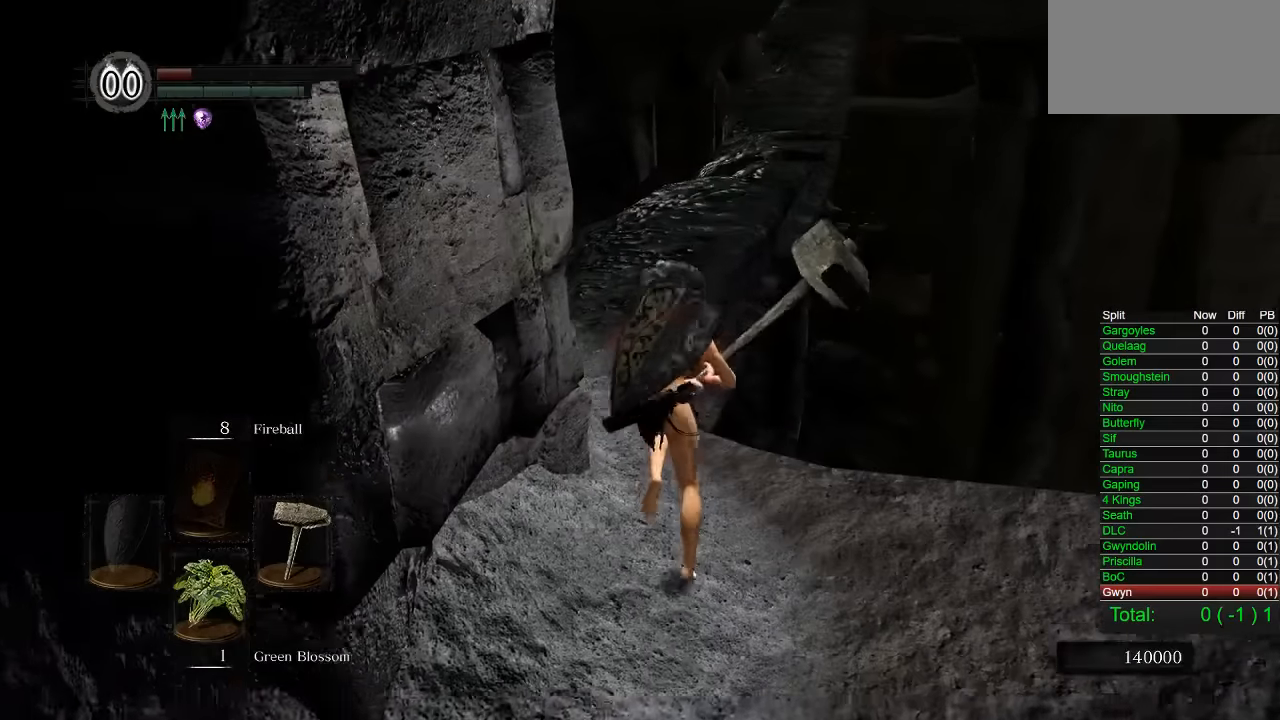
{"buttons": ["CIRCLE"], "left_stick": "up", "right_stick": "center", "button_events": []}
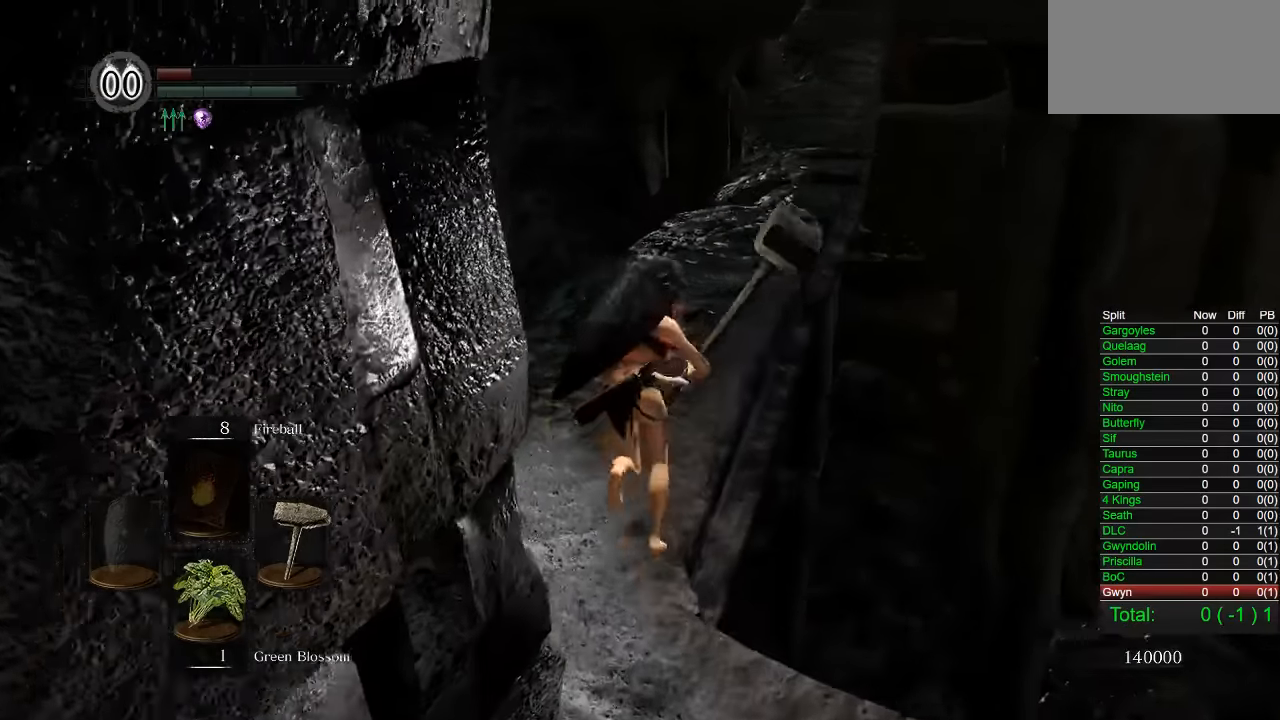
{"buttons": ["CIRCLE"], "left_stick": "up", "right_stick": "center", "button_events": []}
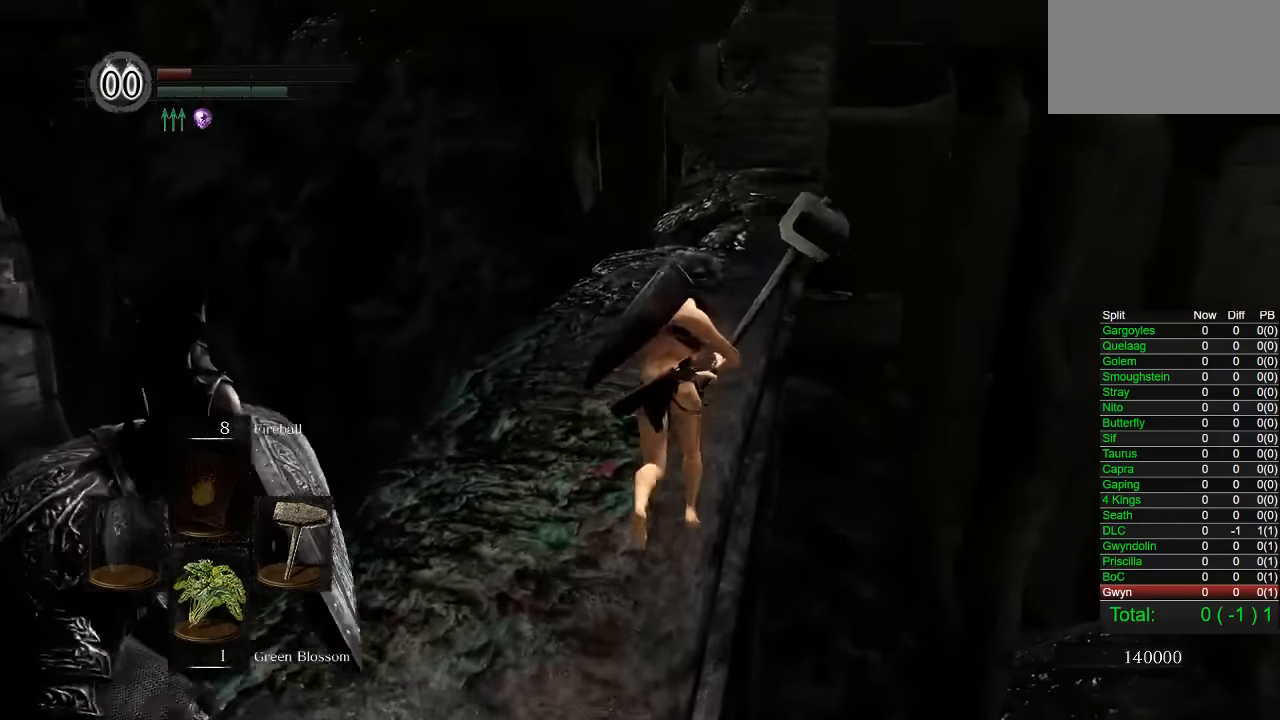
{"buttons": ["CIRCLE"], "left_stick": "up", "right_stick": "center", "button_events": []}
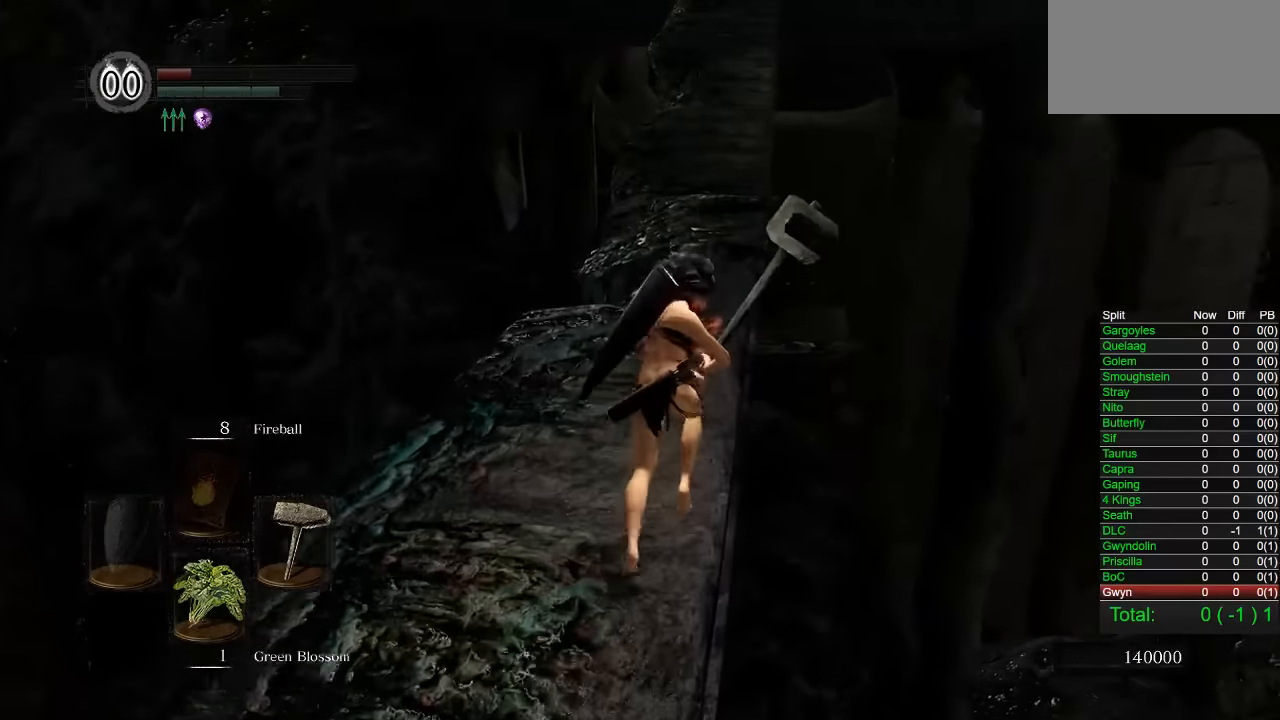
{"buttons": ["CIRCLE"], "left_stick": "up", "right_stick": "center", "button_events": []}
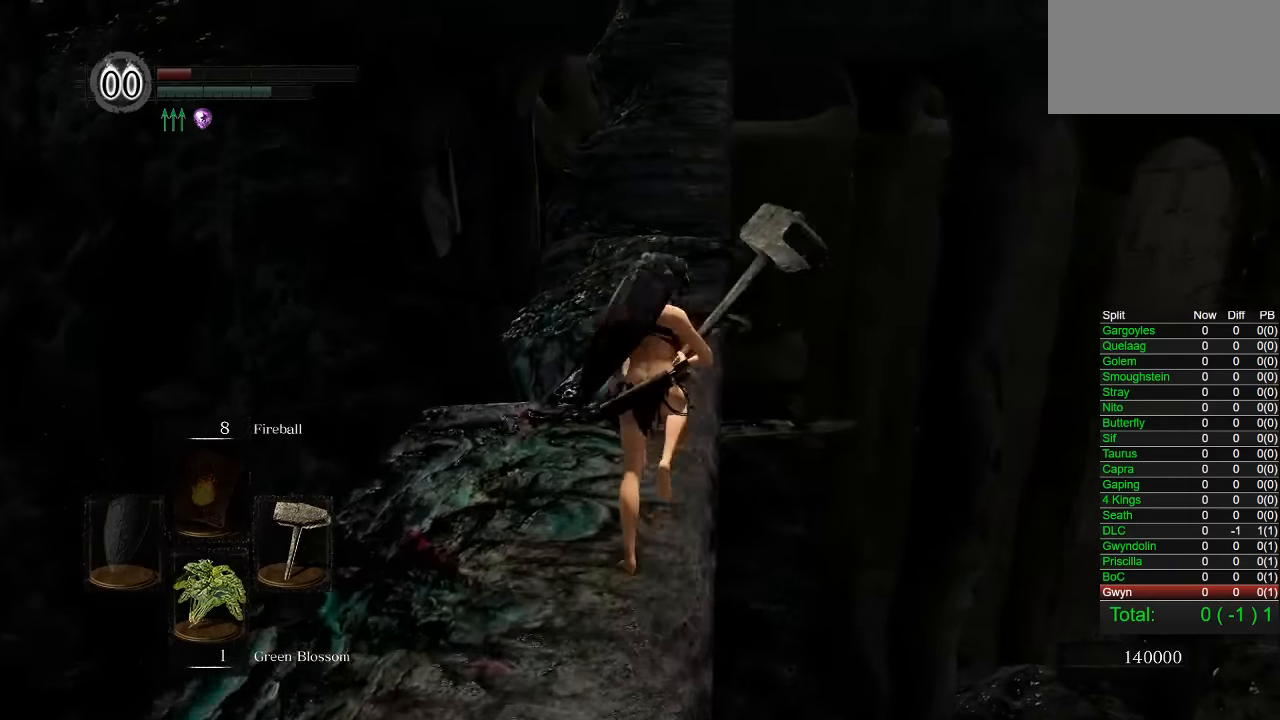
{"buttons": ["CIRCLE"], "left_stick": "up", "right_stick": "center", "button_events": []}
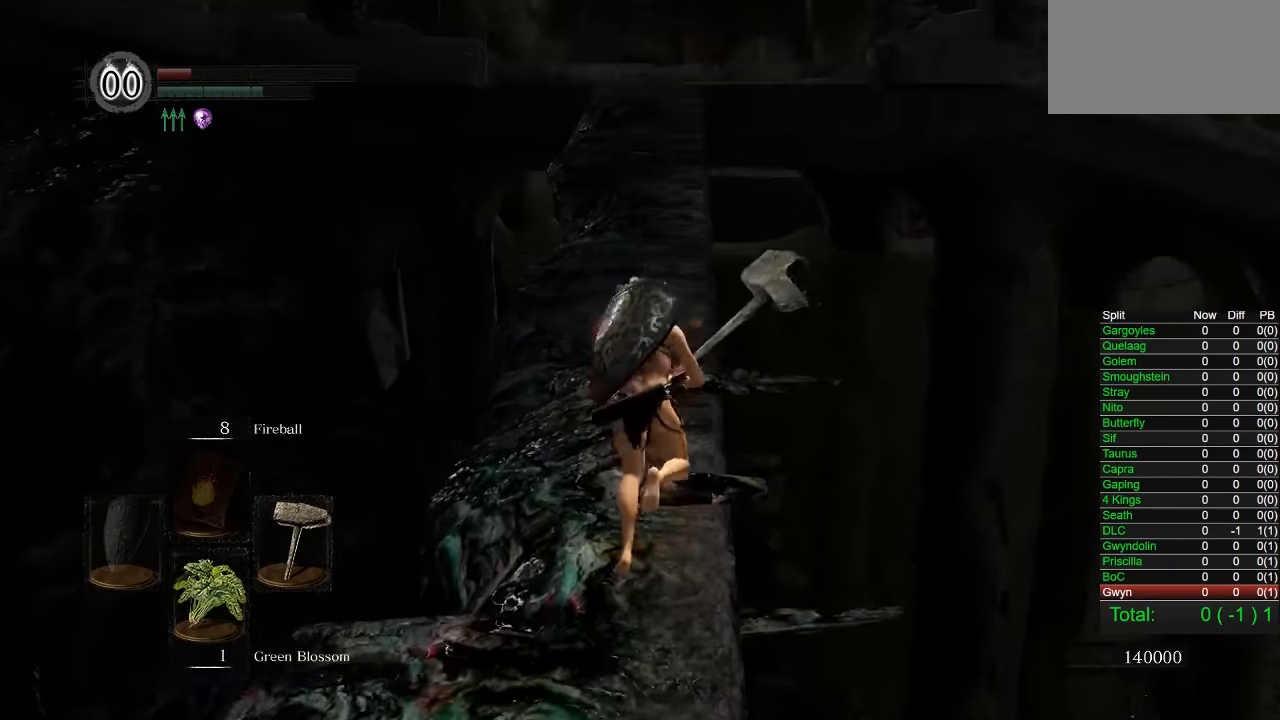
{"buttons": ["CIRCLE"], "left_stick": "up", "right_stick": "center", "button_events": []}
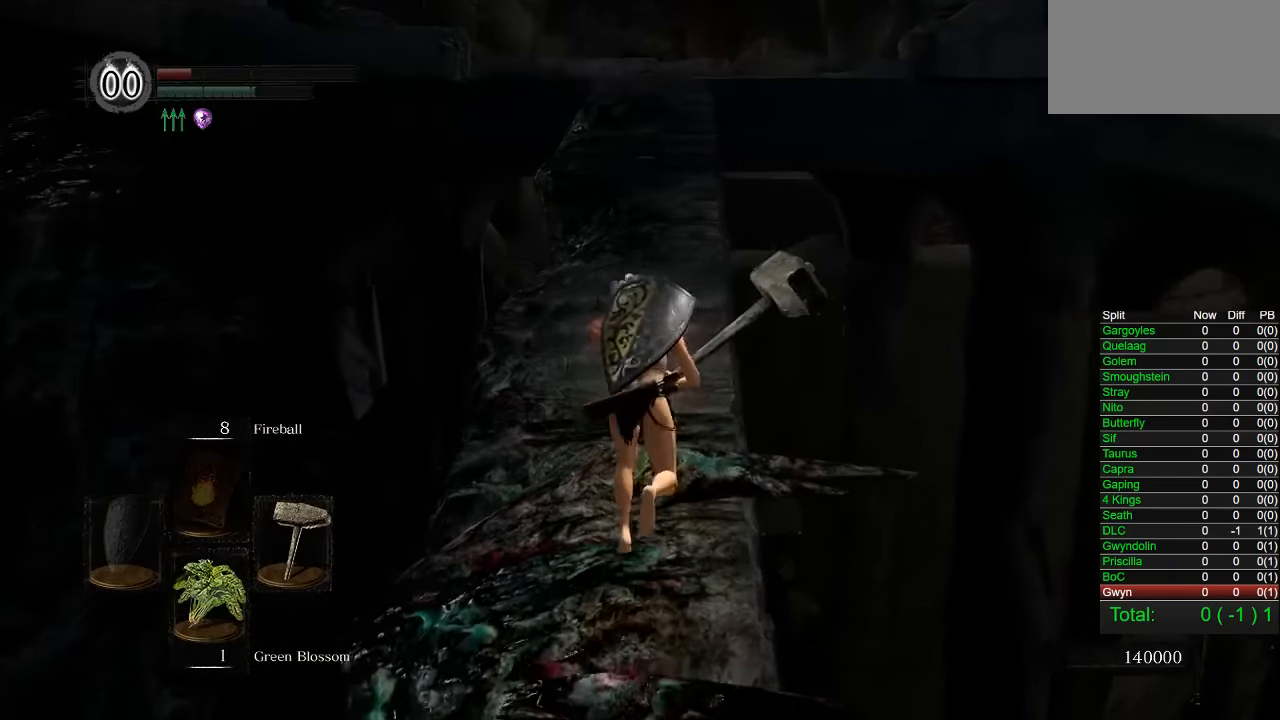
{"buttons": ["CIRCLE"], "left_stick": "up", "right_stick": "center", "button_events": []}
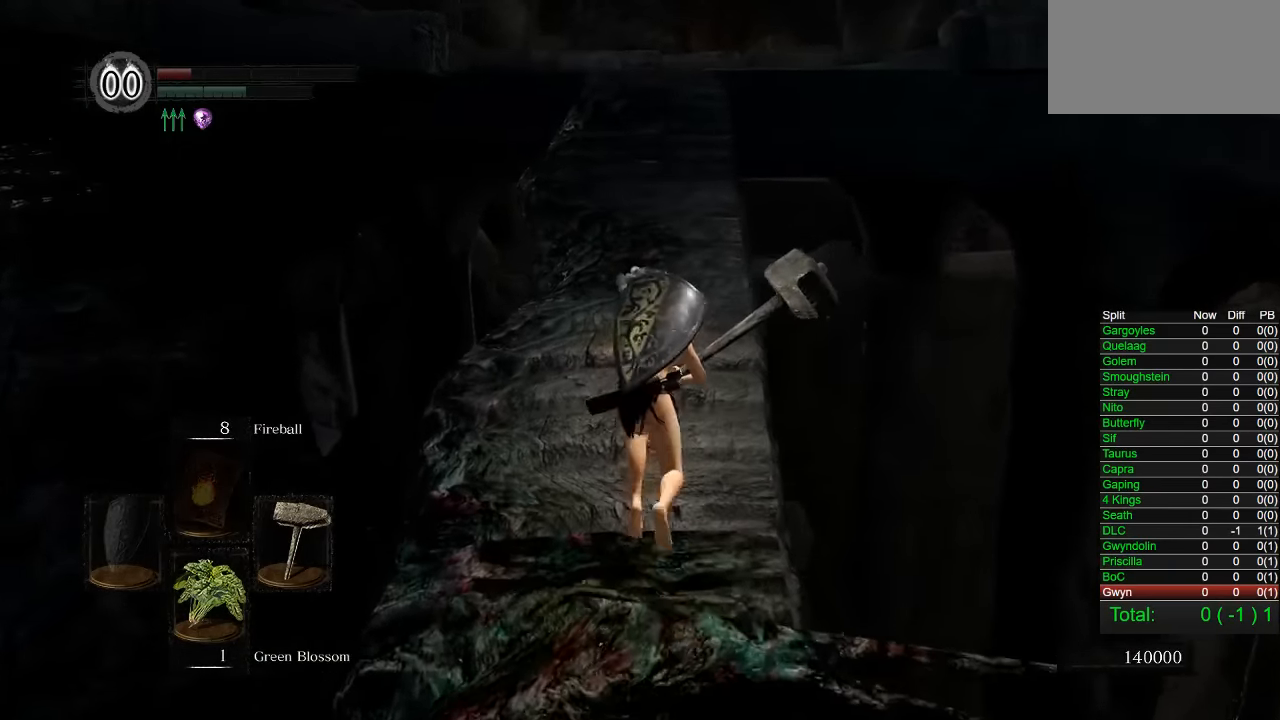
{"buttons": ["CIRCLE"], "left_stick": "up", "right_stick": "center", "button_events": []}
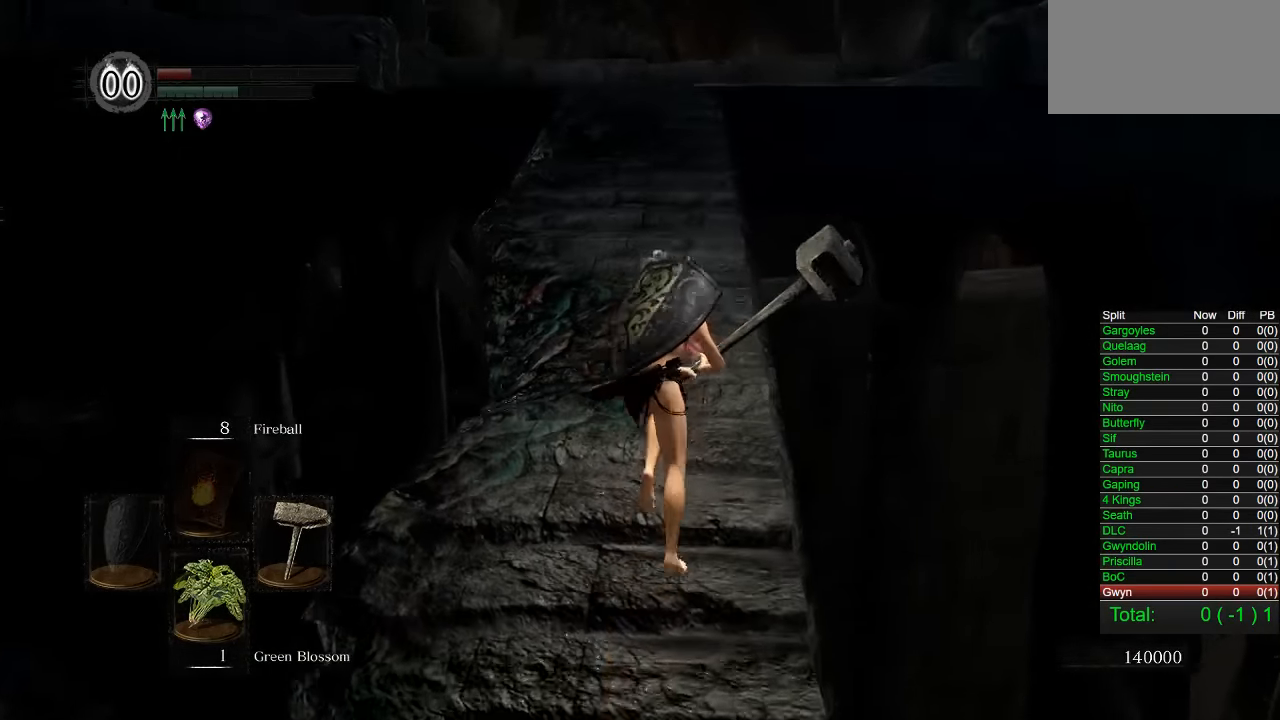
{"buttons": ["CIRCLE"], "left_stick": "up", "right_stick": "down-right", "button_events": []}
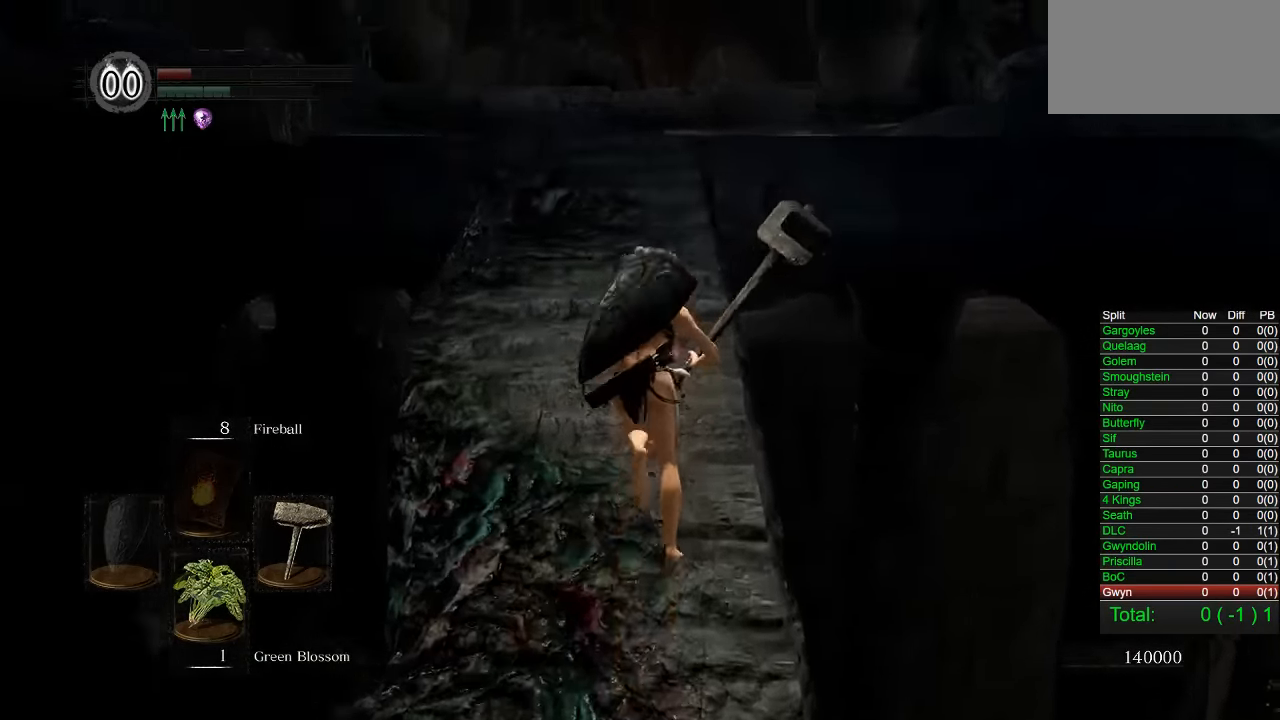
{"buttons": [], "left_stick": "up", "right_stick": "center", "button_events": [[367, "CIRCLE", "up"]]}
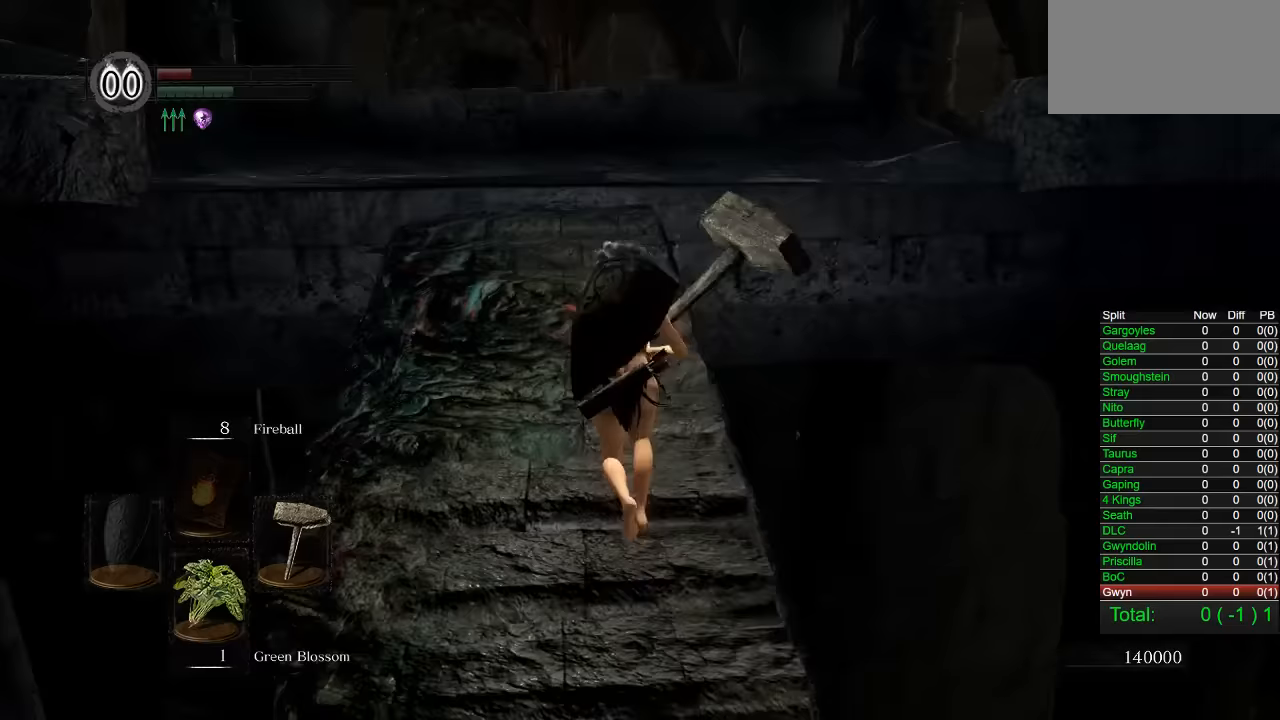
{"buttons": ["CIRCLE"], "left_stick": "up", "right_stick": "right", "button_events": [[50, "CIRCLE", "down"]]}
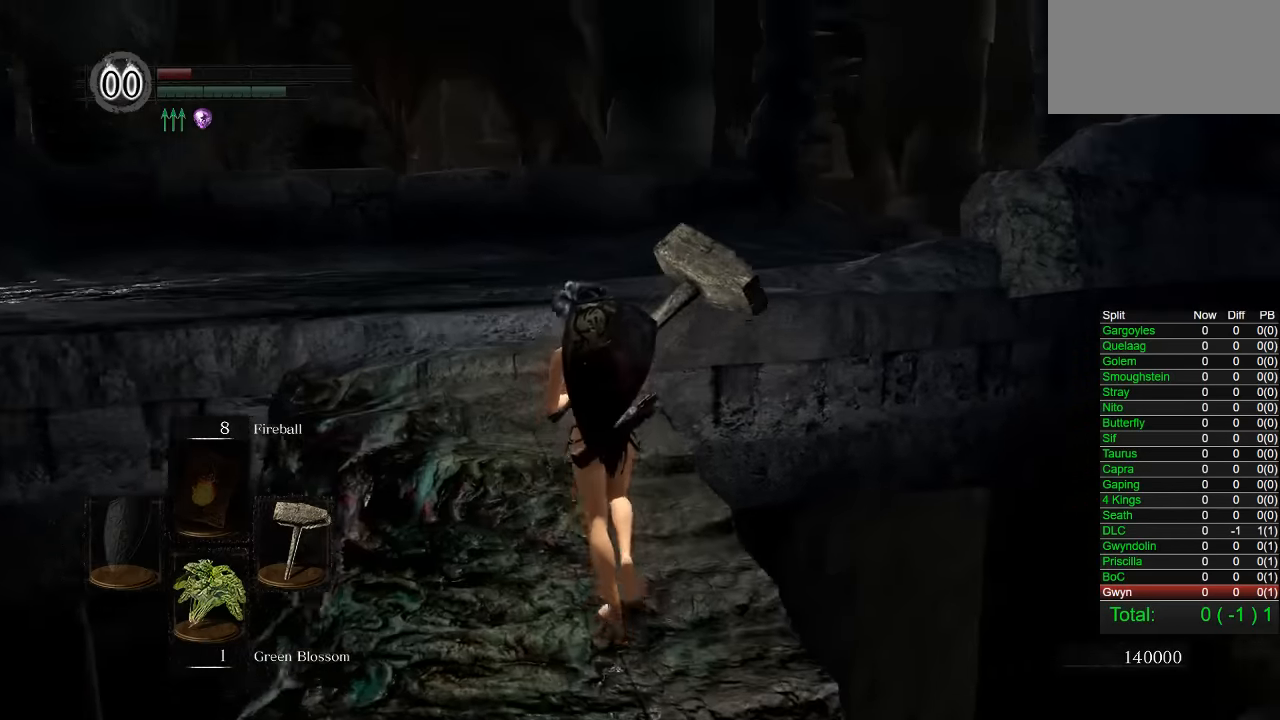
{"buttons": ["CIRCLE"], "left_stick": "up-left", "right_stick": "right", "button_events": []}
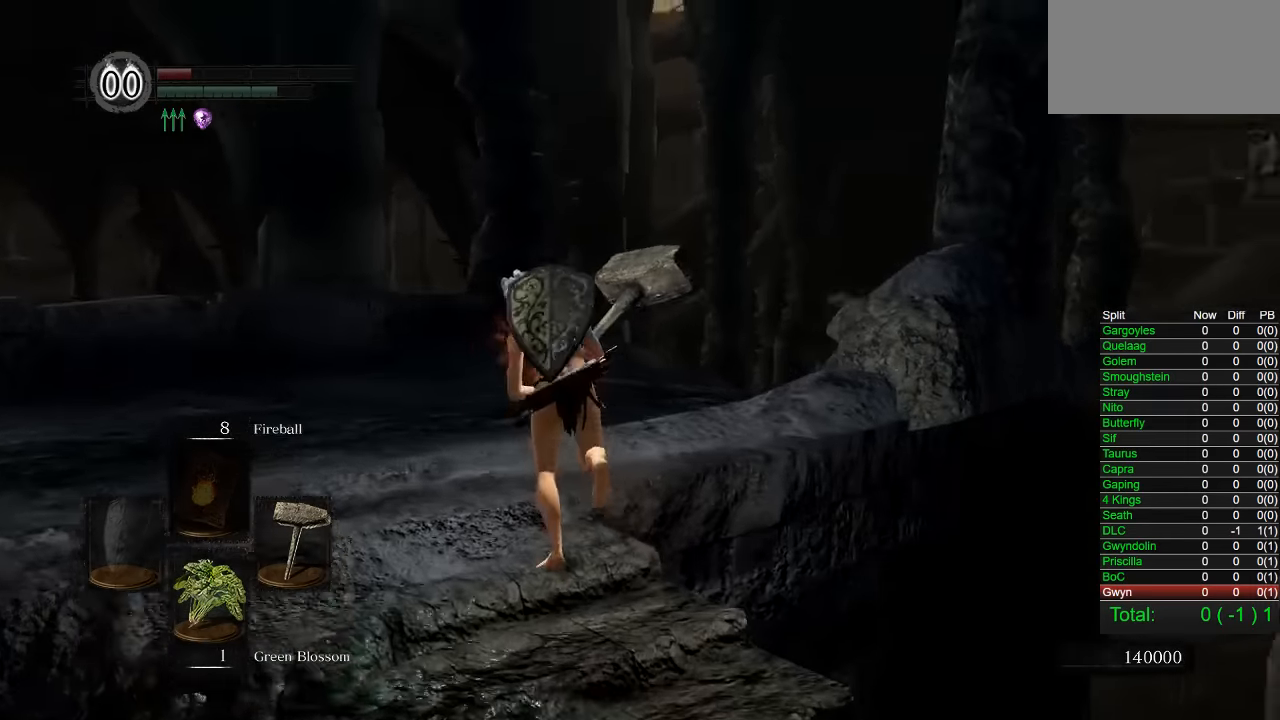
{"buttons": ["CIRCLE"], "left_stick": "left", "right_stick": "down-right", "button_events": []}
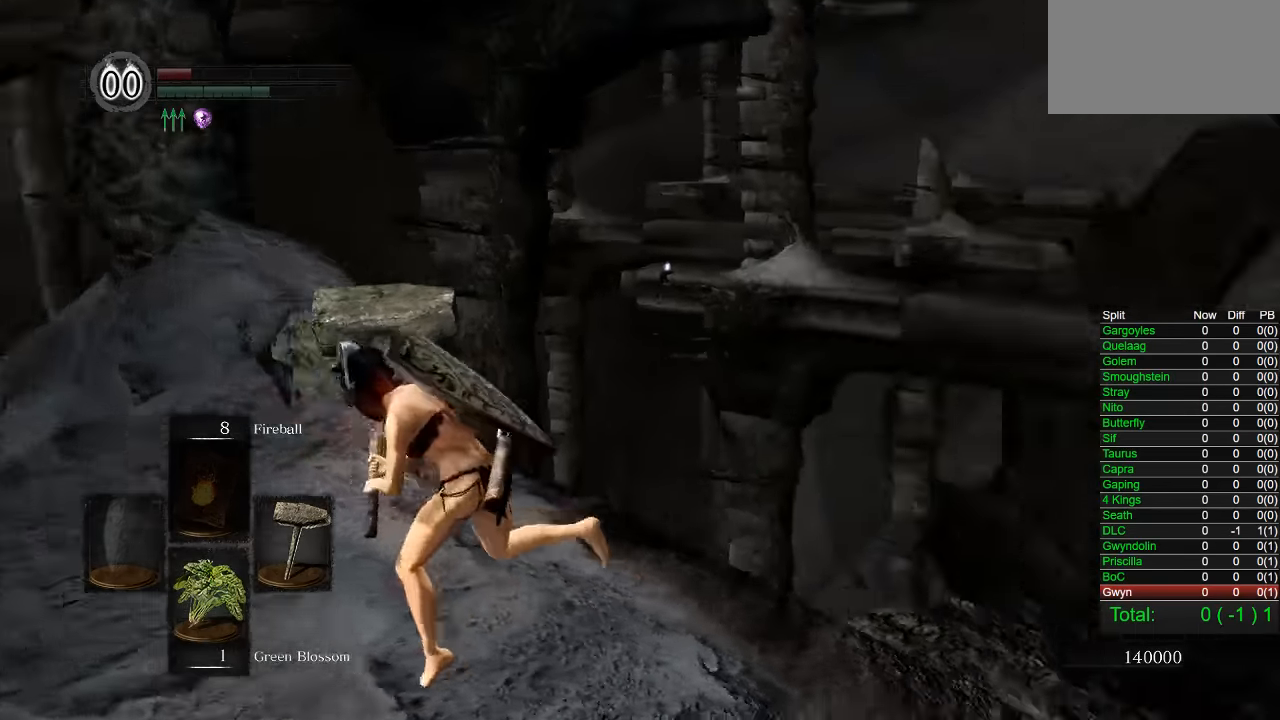
{"buttons": ["CIRCLE"], "left_stick": "down-left", "right_stick": "center", "button_events": []}
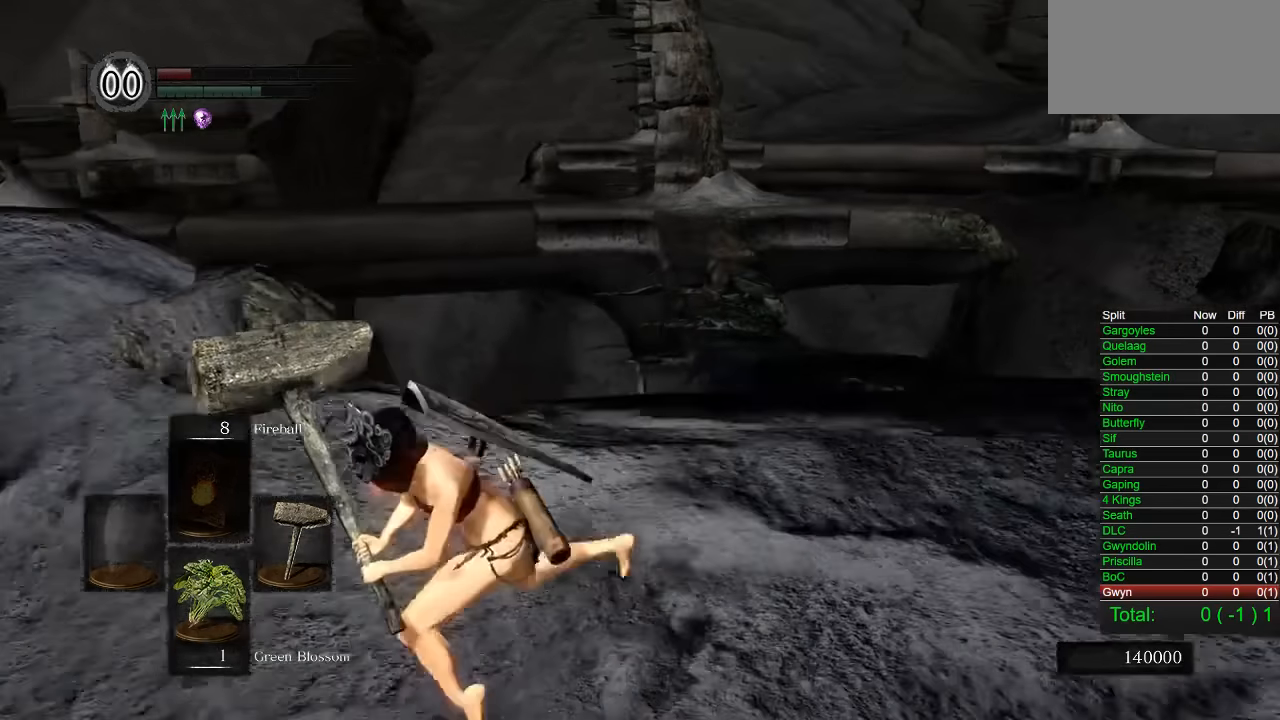
{"buttons": ["CIRCLE", "SQUARE"], "left_stick": "down-left", "right_stick": "center", "button_events": [[383, "SQUARE", "down"]]}
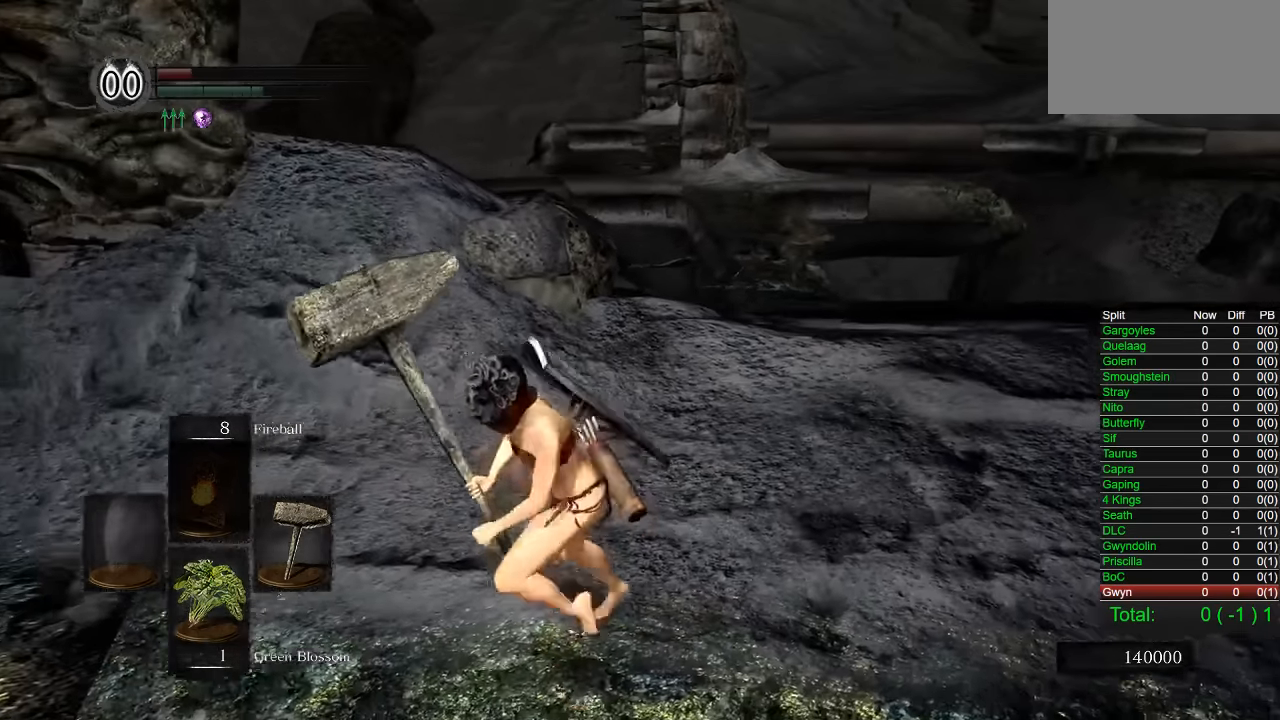
{"buttons": [], "left_stick": "center", "right_stick": "center", "button_events": [[17, "SQUARE", "up"], [33, "CIRCLE", "up"]]}
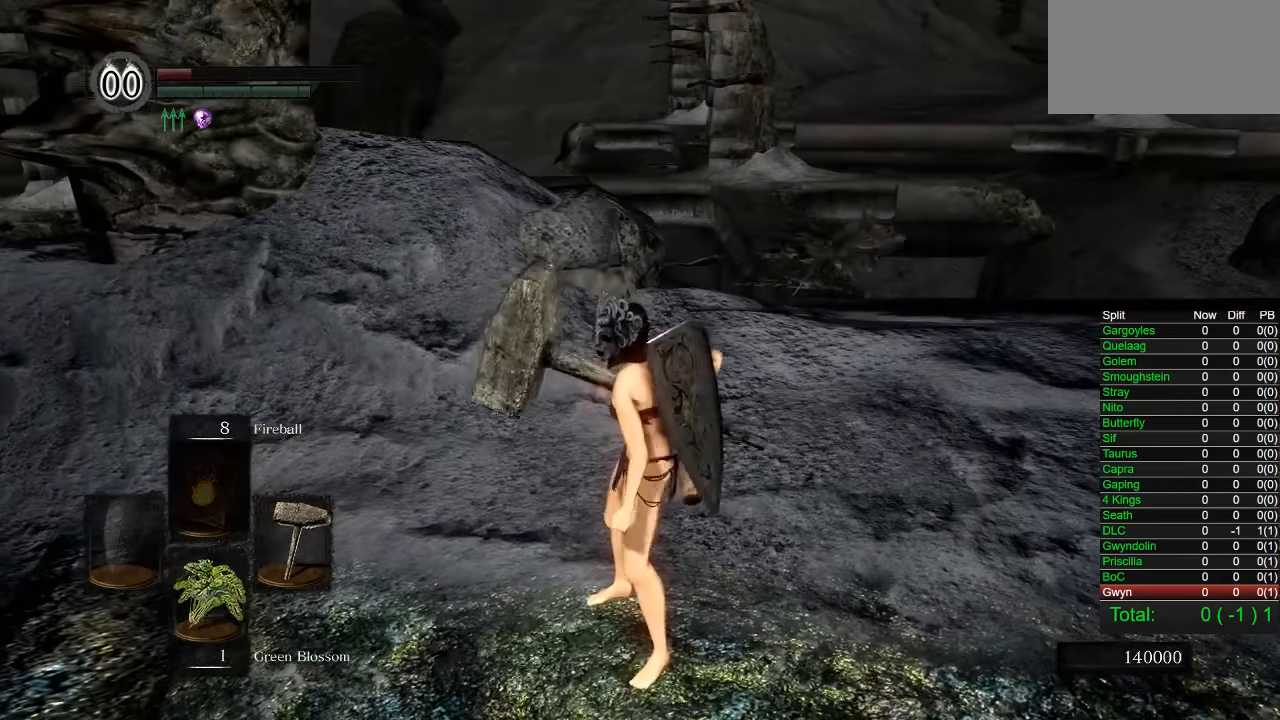
{"buttons": [], "left_stick": "center", "right_stick": "center", "button_events": []}
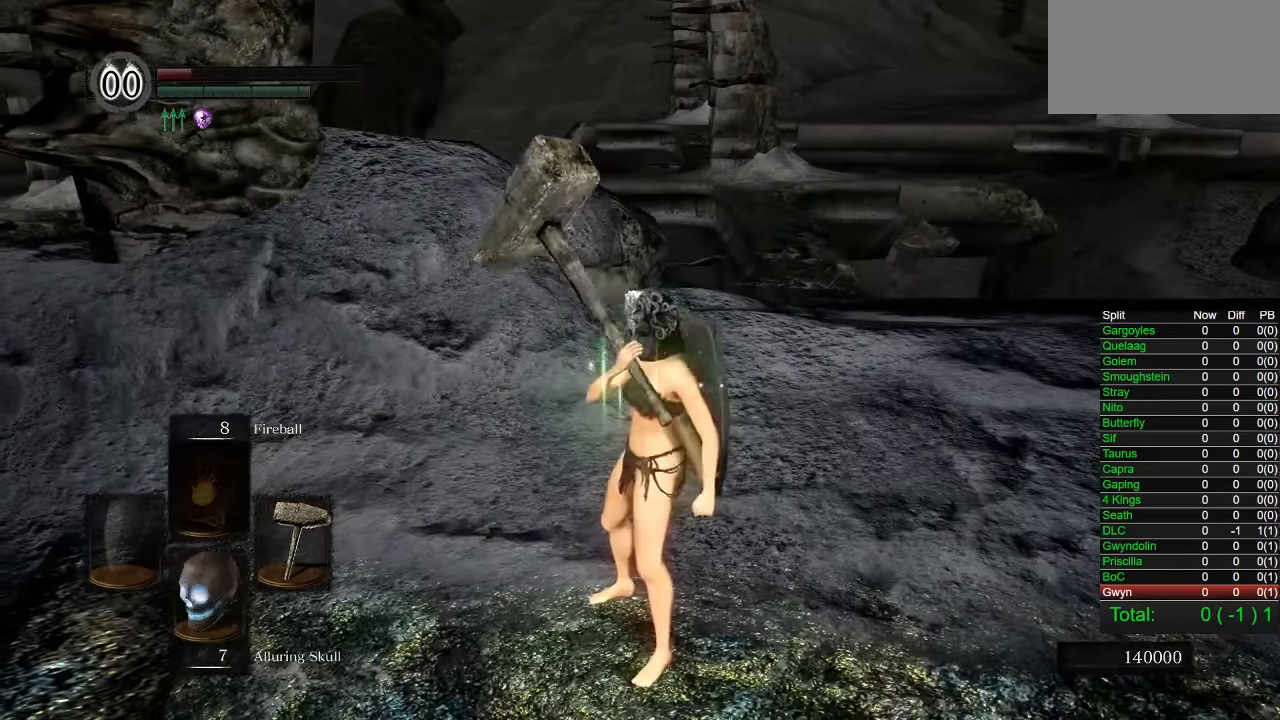
{"buttons": ["CIRCLE"], "left_stick": "left", "right_stick": "center", "button_events": [[466, "CIRCLE", "down"]]}
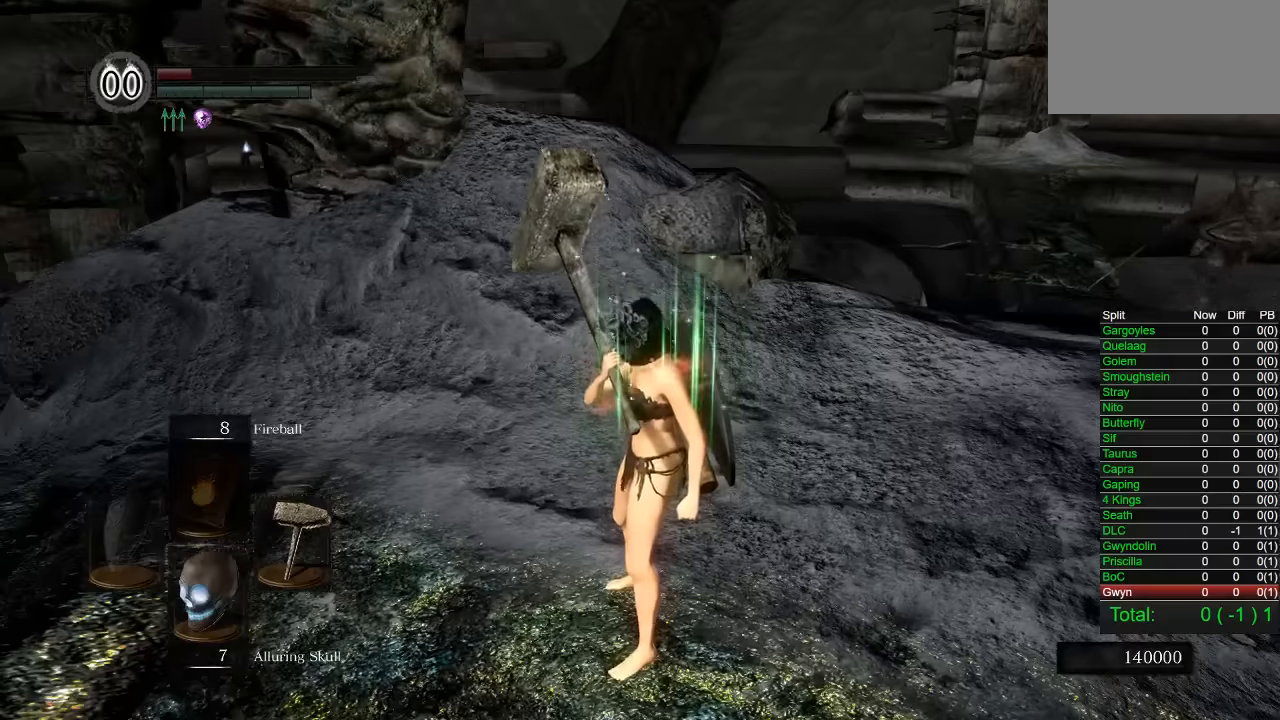
{"buttons": ["CIRCLE"], "left_stick": "up-left", "right_stick": "down-left", "button_events": []}
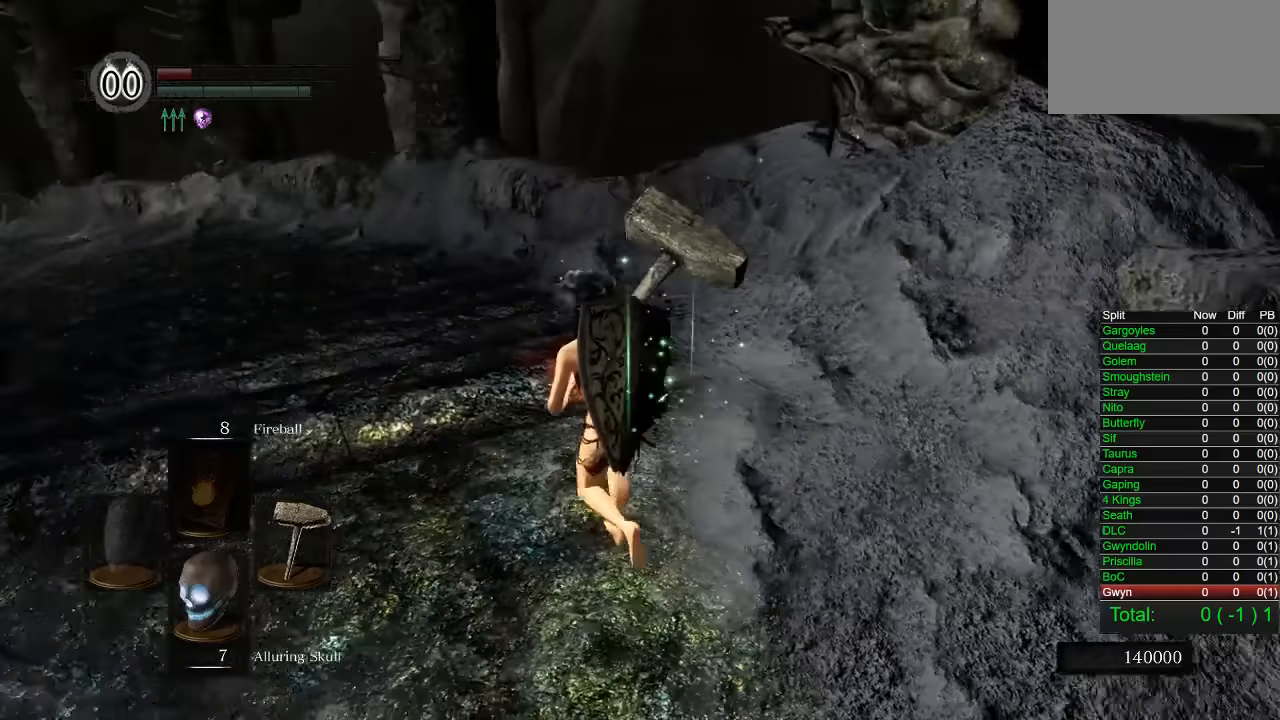
{"buttons": ["CIRCLE"], "left_stick": "up-left", "right_stick": "left", "button_events": [[150, "DPAD_DOWN", "down"], [216, "DPAD_DOWN", "up"]]}
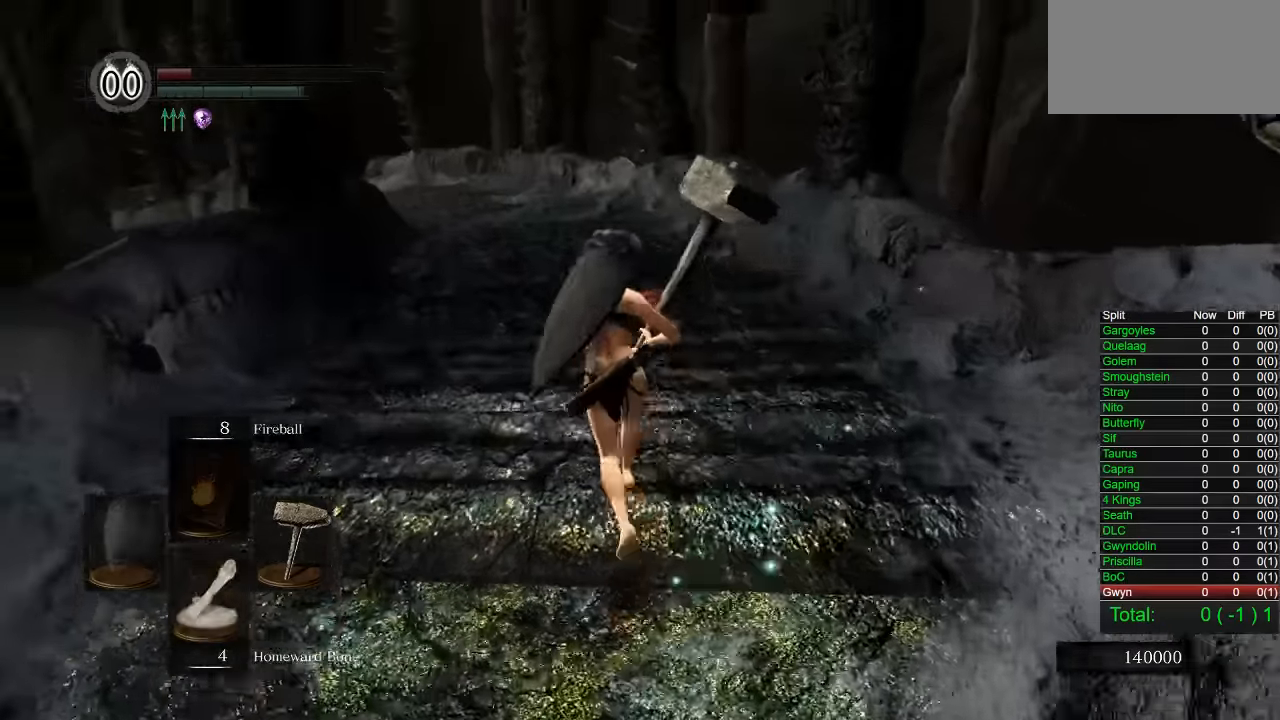
{"buttons": ["CIRCLE"], "left_stick": "up", "right_stick": "center", "button_events": [[116, "DPAD_DOWN", "down"], [200, "DPAD_DOWN", "up"]]}
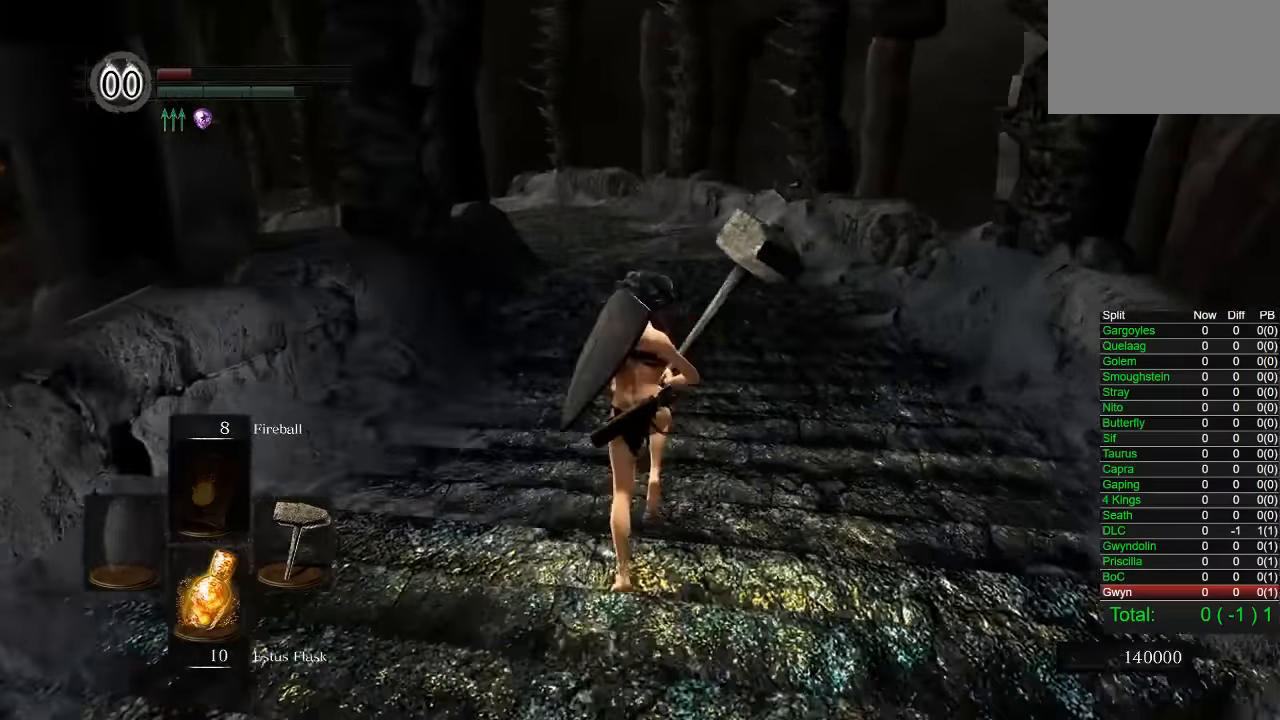
{"buttons": ["CIRCLE"], "left_stick": "up", "right_stick": "center", "button_events": []}
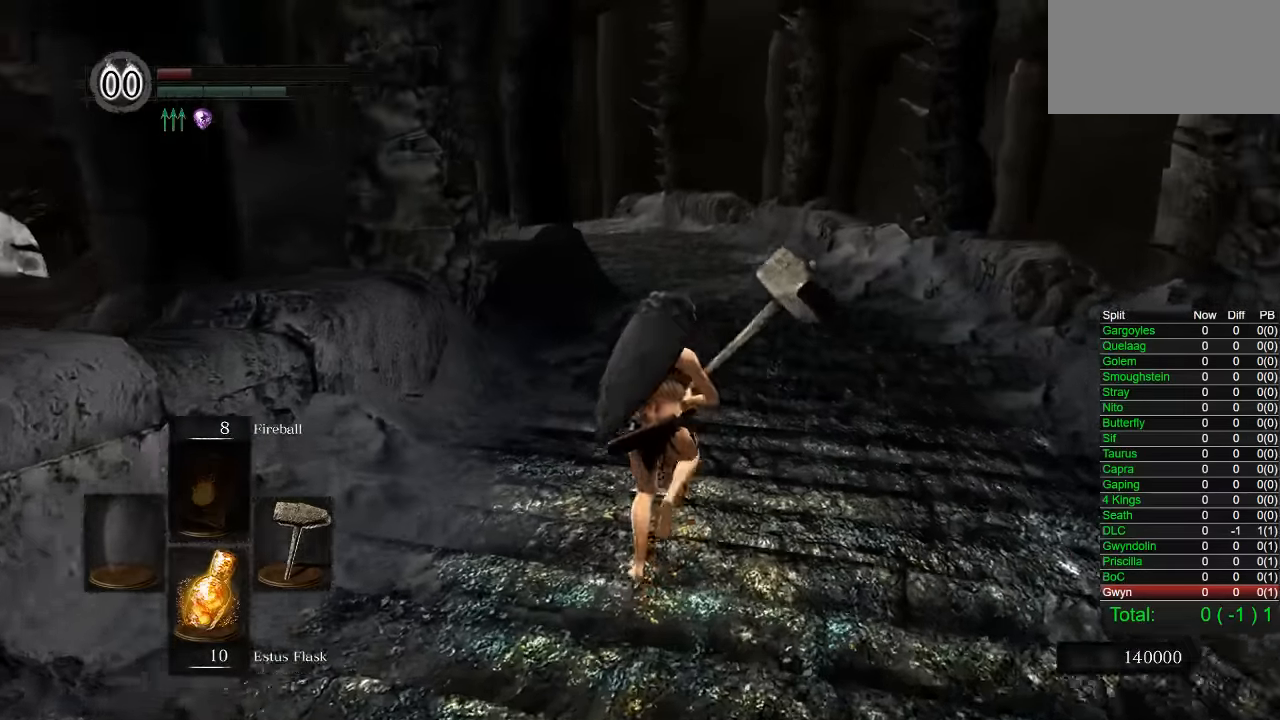
{"buttons": ["CIRCLE"], "left_stick": "up", "right_stick": "center", "button_events": []}
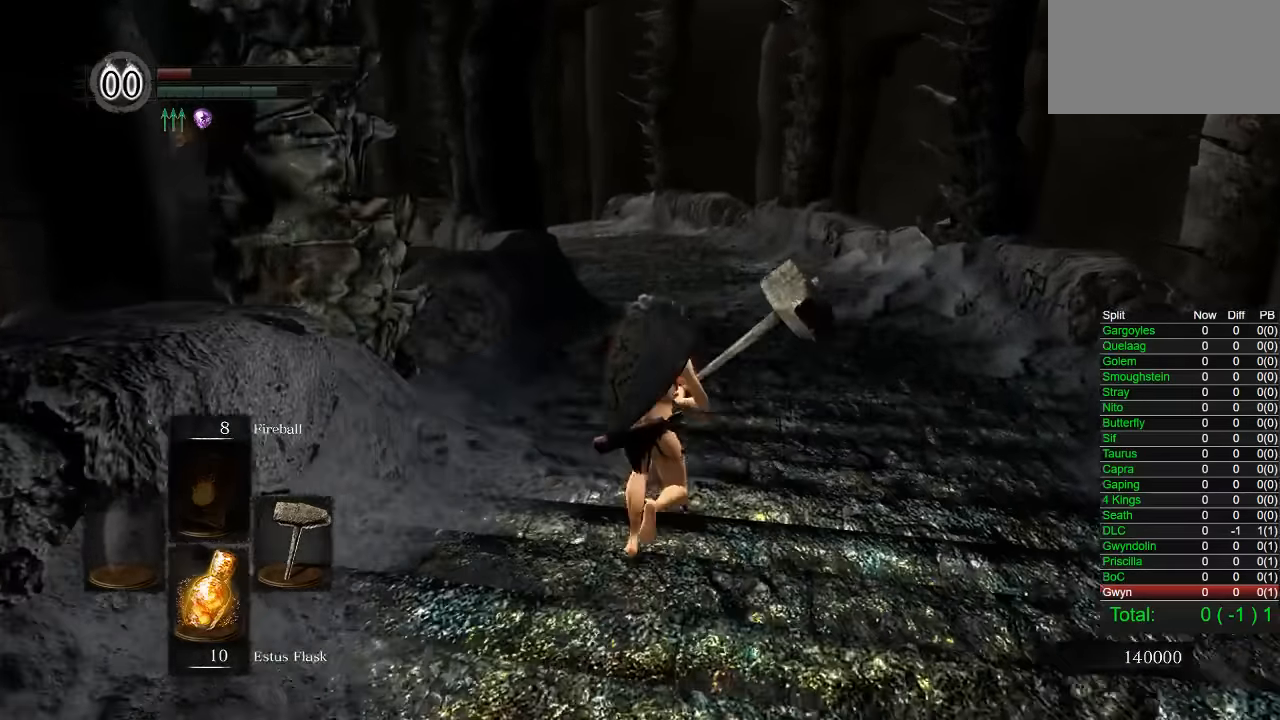
{"buttons": ["CIRCLE"], "left_stick": "up", "right_stick": "center", "button_events": []}
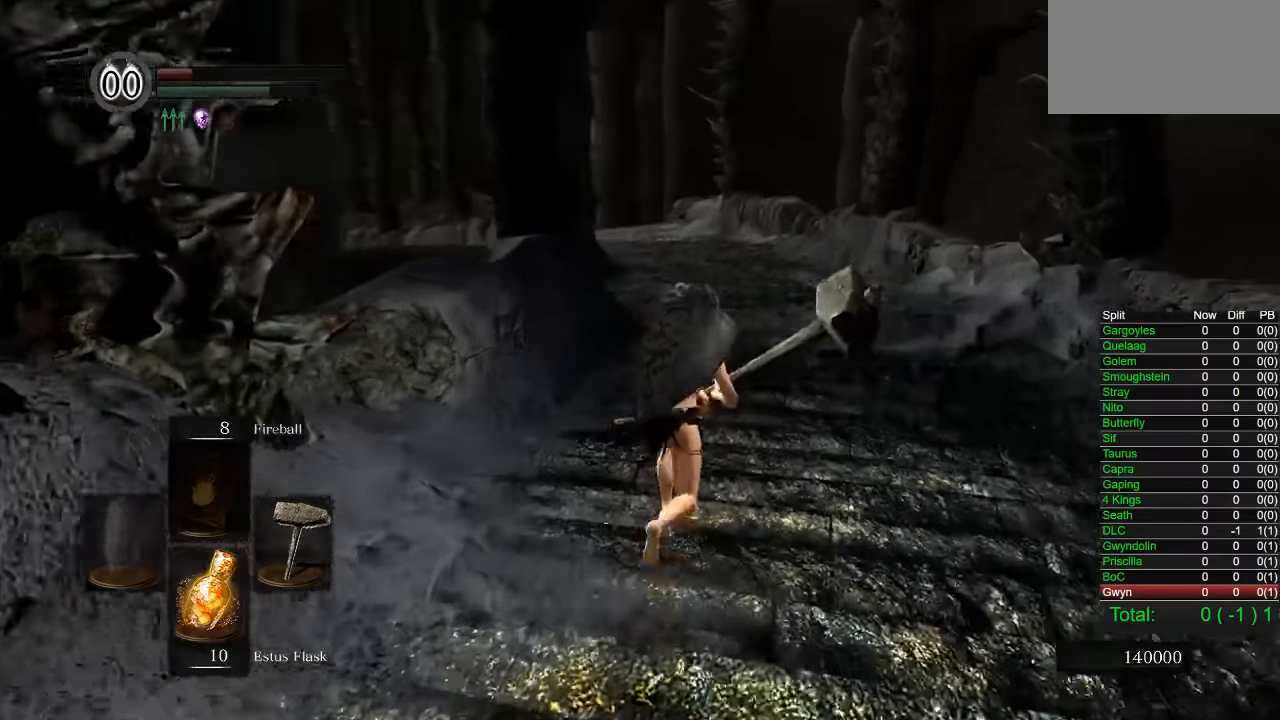
{"buttons": ["CIRCLE"], "left_stick": "up", "right_stick": "center", "button_events": []}
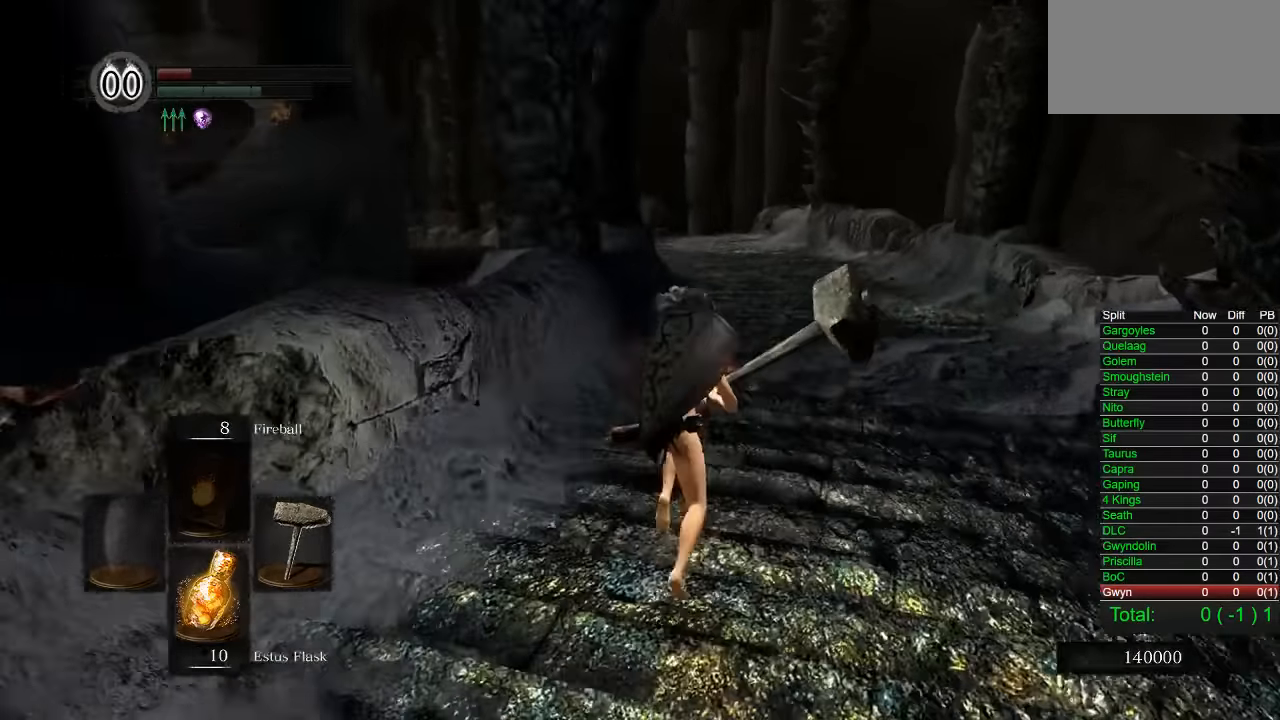
{"buttons": ["CIRCLE"], "left_stick": "up", "right_stick": "center", "button_events": []}
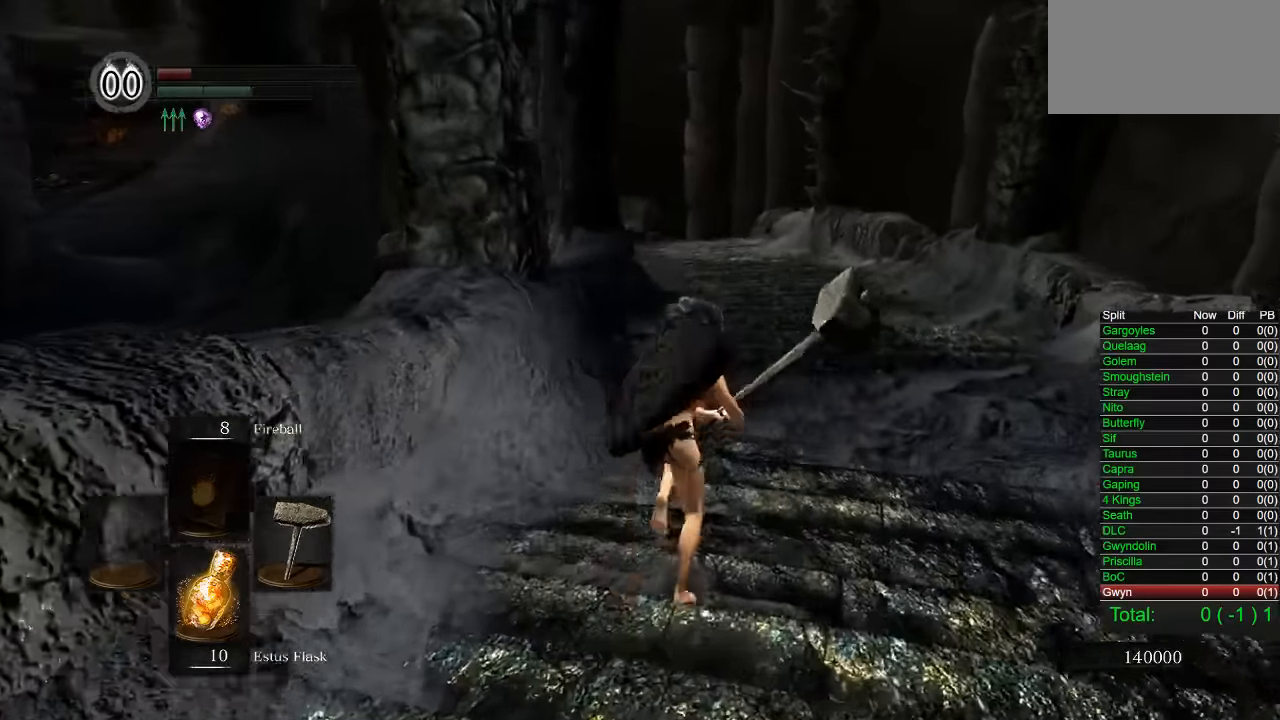
{"buttons": [], "left_stick": "up", "right_stick": "center", "button_events": [[250, "CIRCLE", "up"]]}
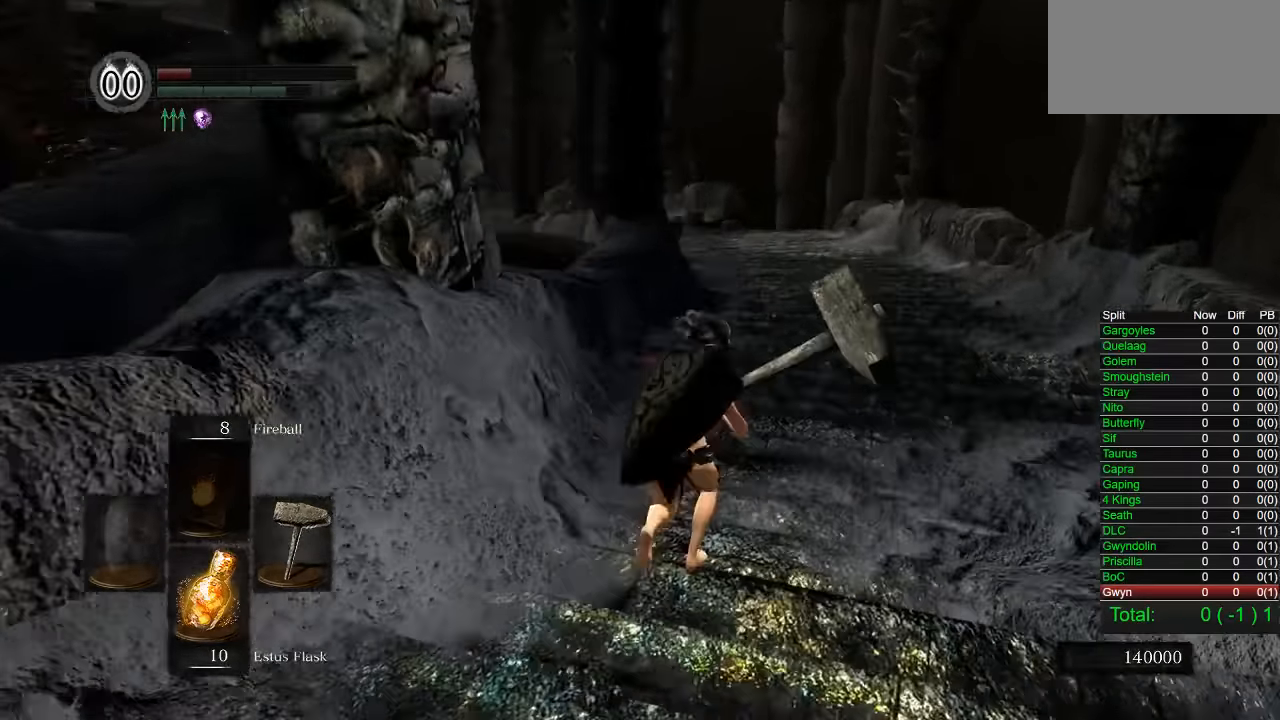
{"buttons": ["CIRCLE"], "left_stick": "up", "right_stick": "center", "button_events": [[66, "CIRCLE", "down"]]}